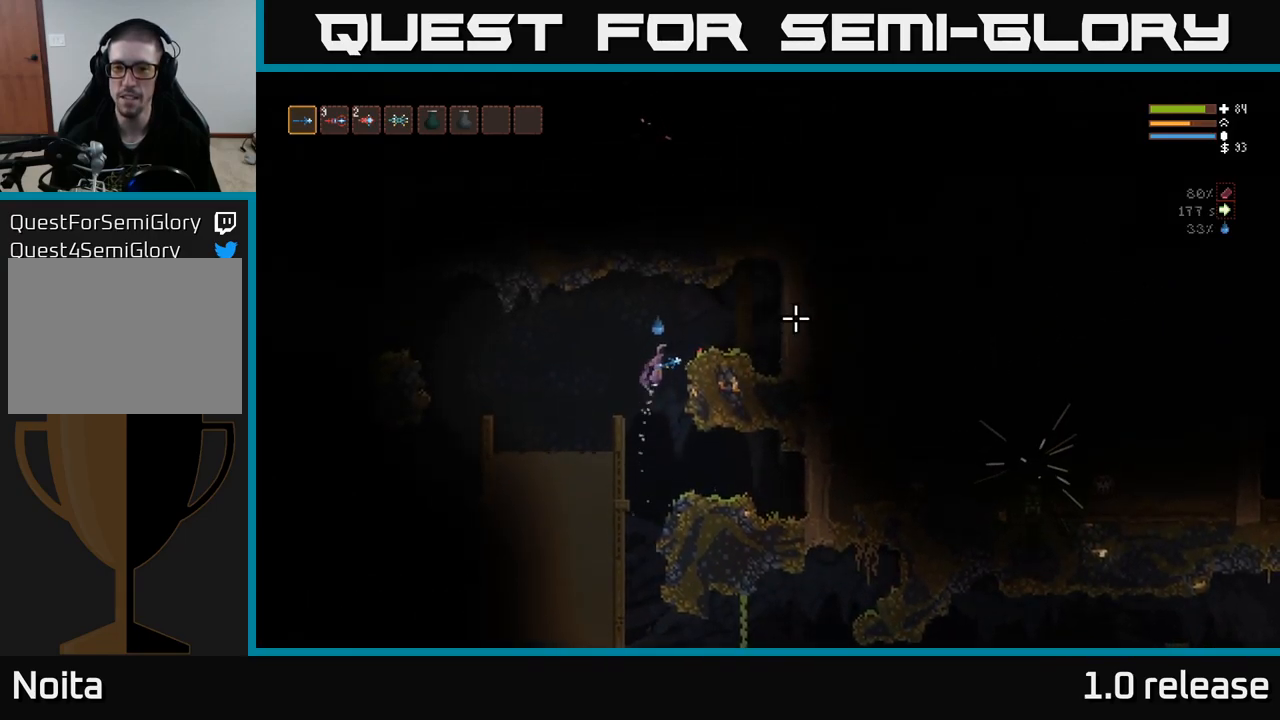
Gameplay with a controller (Xbox layout); each line is a JSON object with the inputs held at the frame after it. "events" lists button and stick changes between this image and that frame as [ms after this image, input, new state], when the widget could be followed in between. Not read: R3.
{"buttons": [], "left_stick": "right", "right_stick": "right", "events": [[217, "L2", "up"]]}
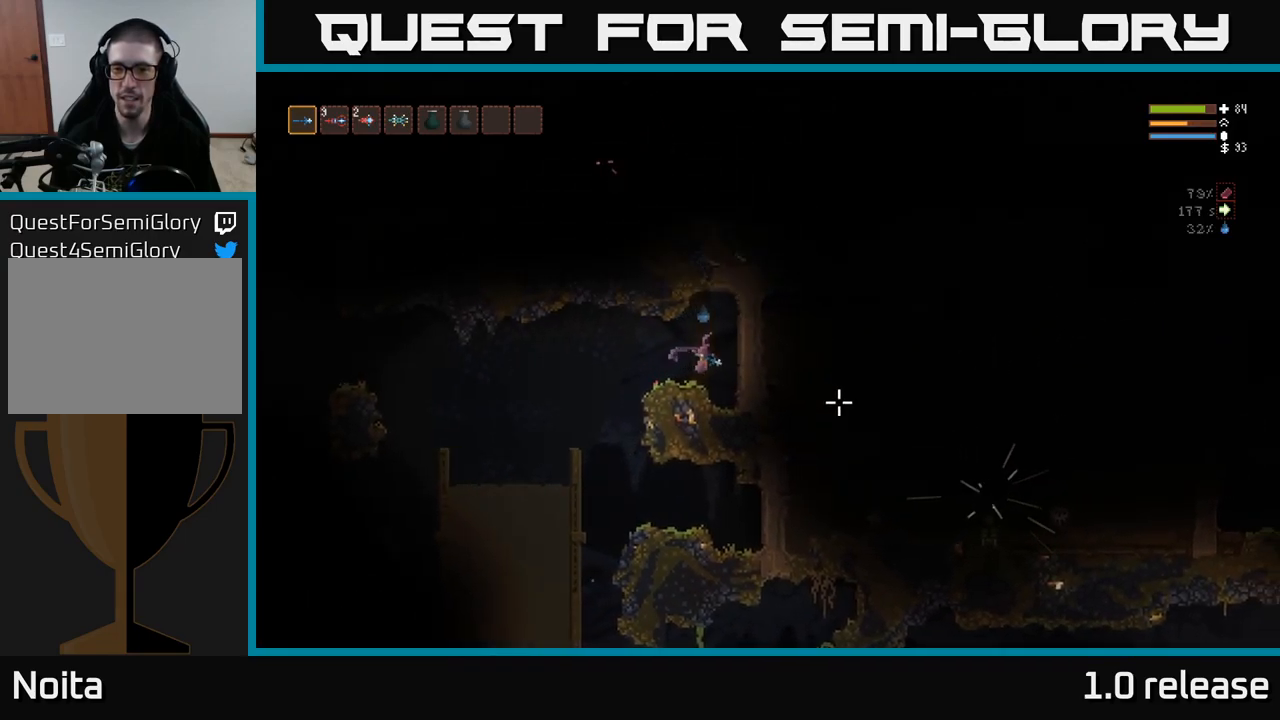
{"buttons": ["L2"], "left_stick": "left", "right_stick": "right", "events": [[150, "left_stick", "center"], [384, "left_stick", "left"], [500, "L2", "down"]]}
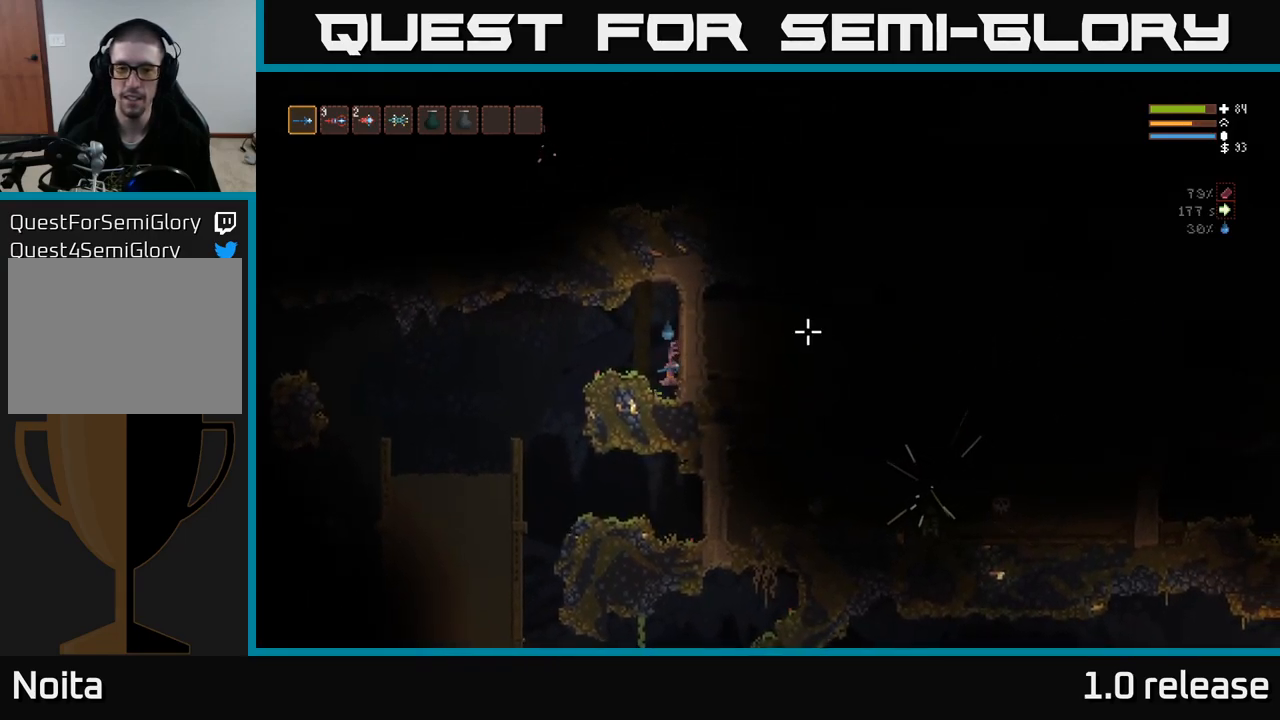
{"buttons": [], "left_stick": "left", "right_stick": "left", "events": [[117, "right_stick", "left"], [167, "L2", "up"]]}
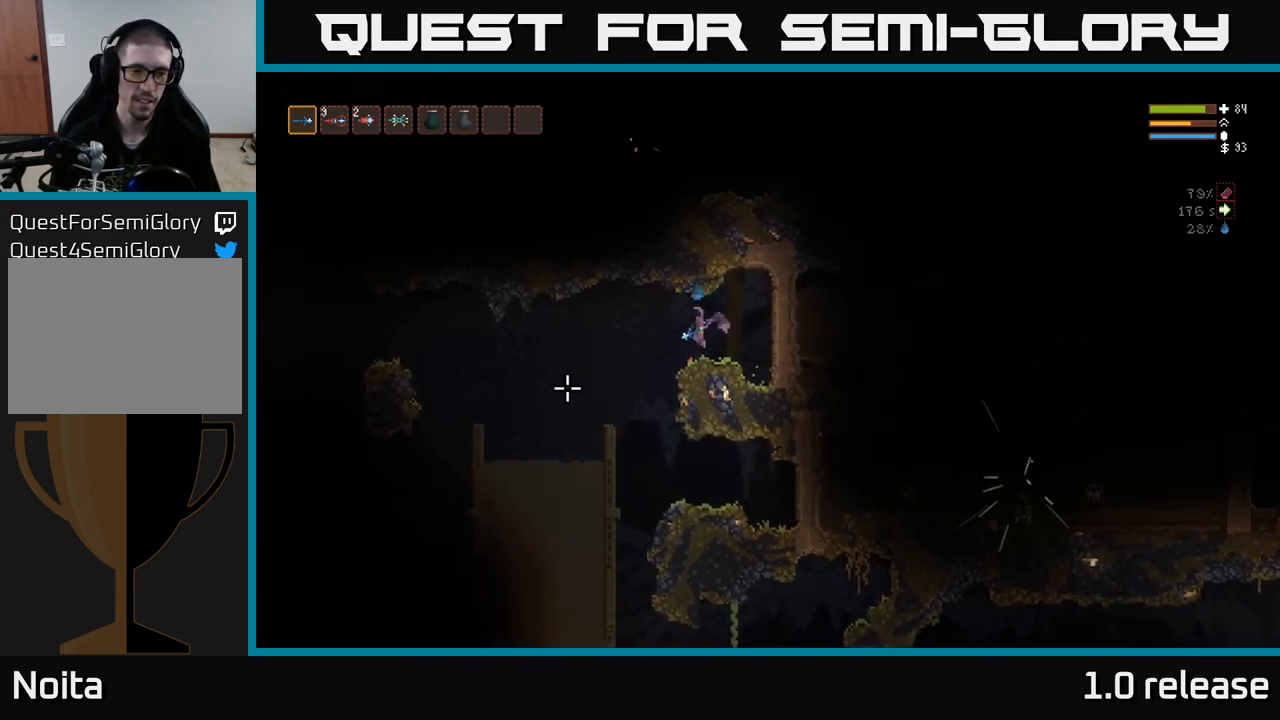
{"buttons": [], "left_stick": "center", "right_stick": "left", "events": [[100, "left_stick", "center"], [367, "left_stick", "right"], [500, "left_stick", "center"]]}
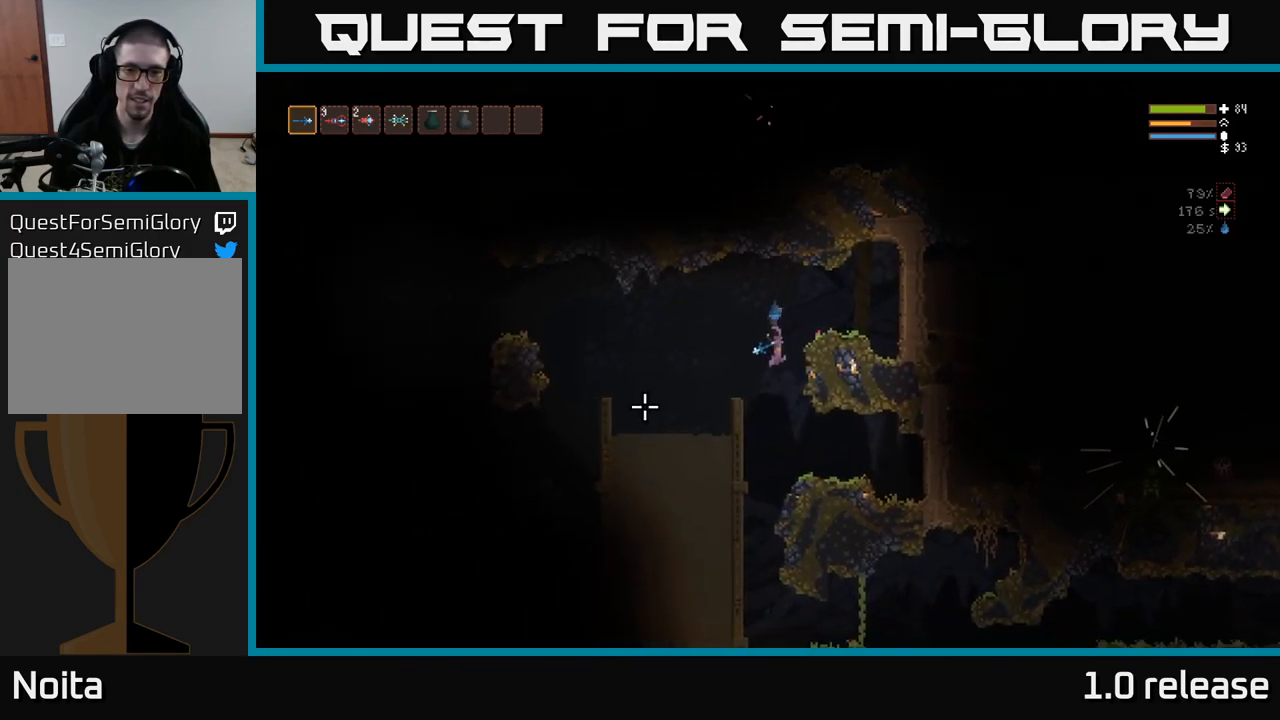
{"buttons": [], "left_stick": "center", "right_stick": "left", "events": [[167, "left_stick", "left"], [317, "left_stick", "center"]]}
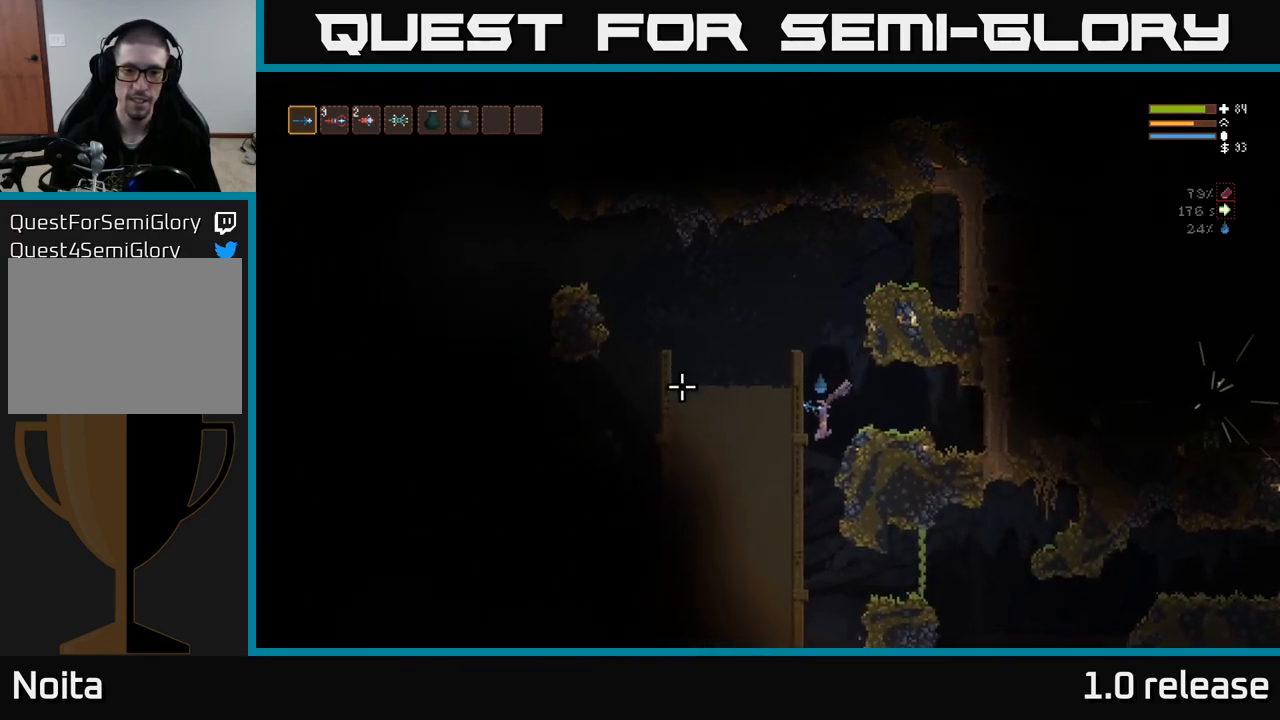
{"buttons": ["L2"], "left_stick": "center", "right_stick": "left", "events": [[217, "left_stick", "right"], [317, "left_stick", "center"], [417, "L2", "down"]]}
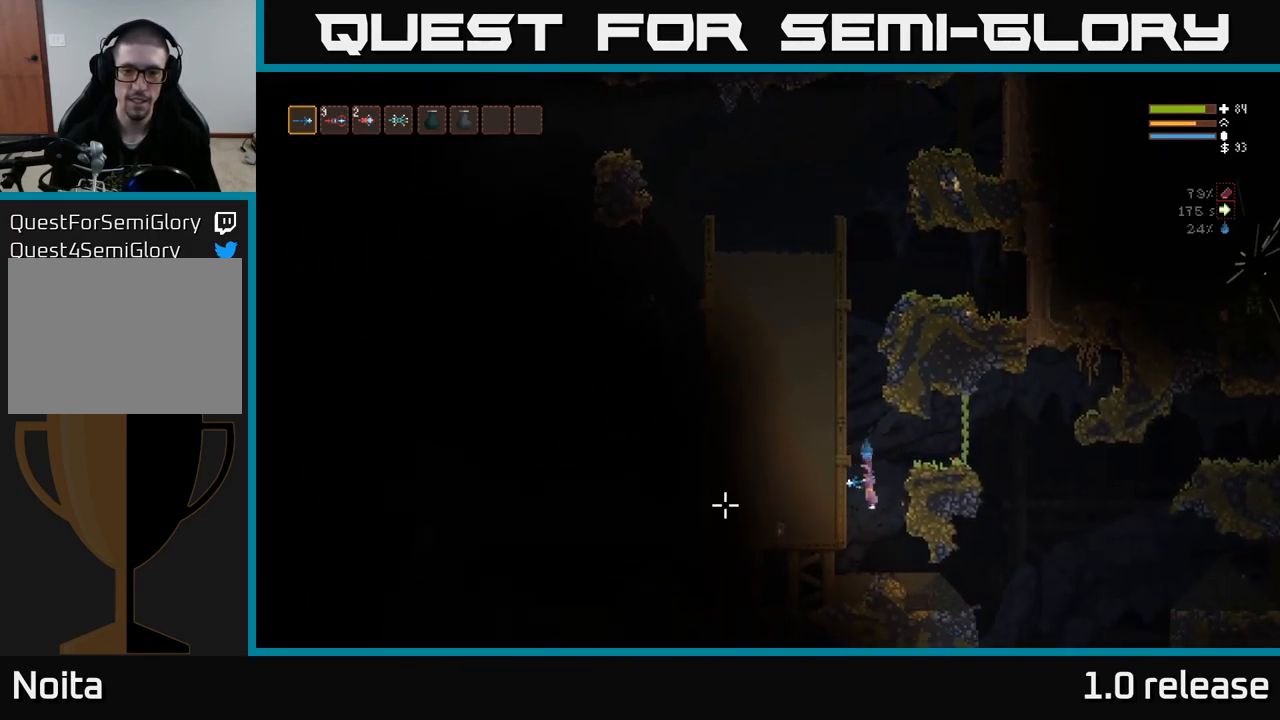
{"buttons": [], "left_stick": "center", "right_stick": "left", "events": [[34, "L2", "up"], [183, "L2", "down"], [300, "L2", "up"]]}
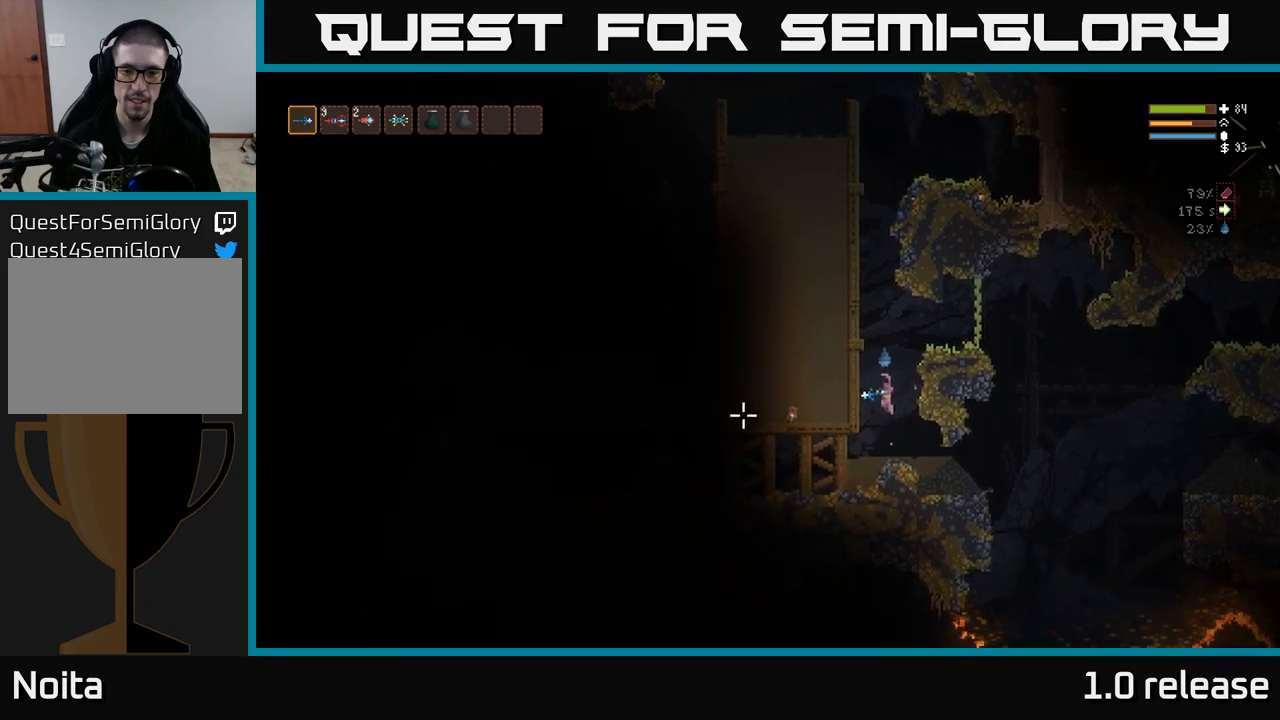
{"buttons": [], "left_stick": "right", "right_stick": "right", "events": [[117, "left_stick", "right"], [300, "right_stick", "right"], [367, "L2", "down"], [500, "L2", "up"]]}
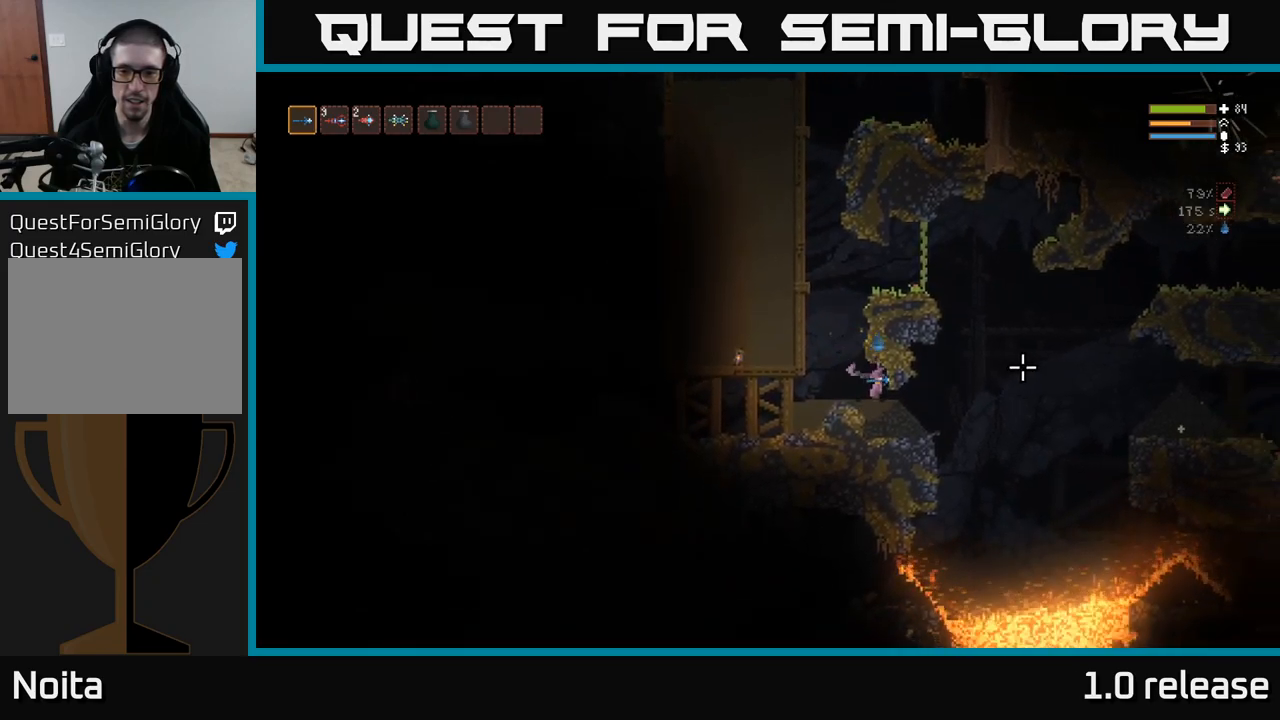
{"buttons": [], "left_stick": "right", "right_stick": "right", "events": []}
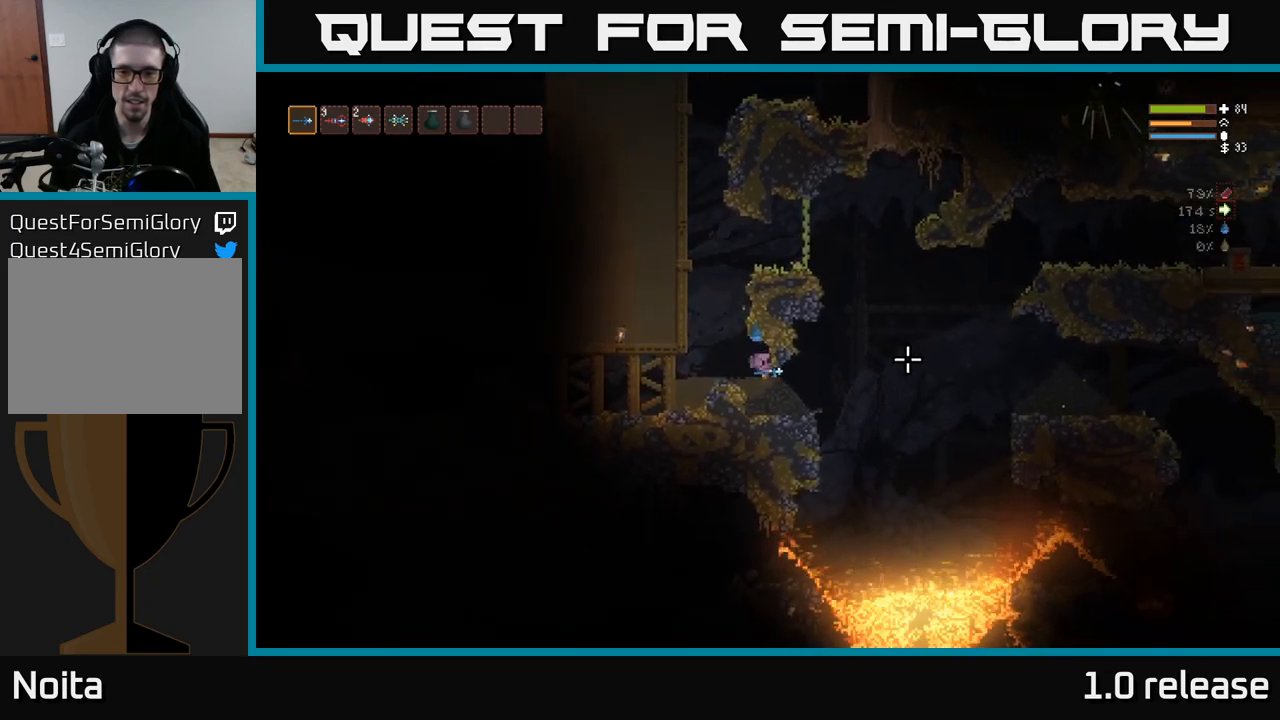
{"buttons": ["L2"], "left_stick": "left", "right_stick": "right", "events": [[167, "L2", "down"], [234, "left_stick", "up-left"], [317, "left_stick", "left"], [367, "L2", "up"], [450, "L2", "down"]]}
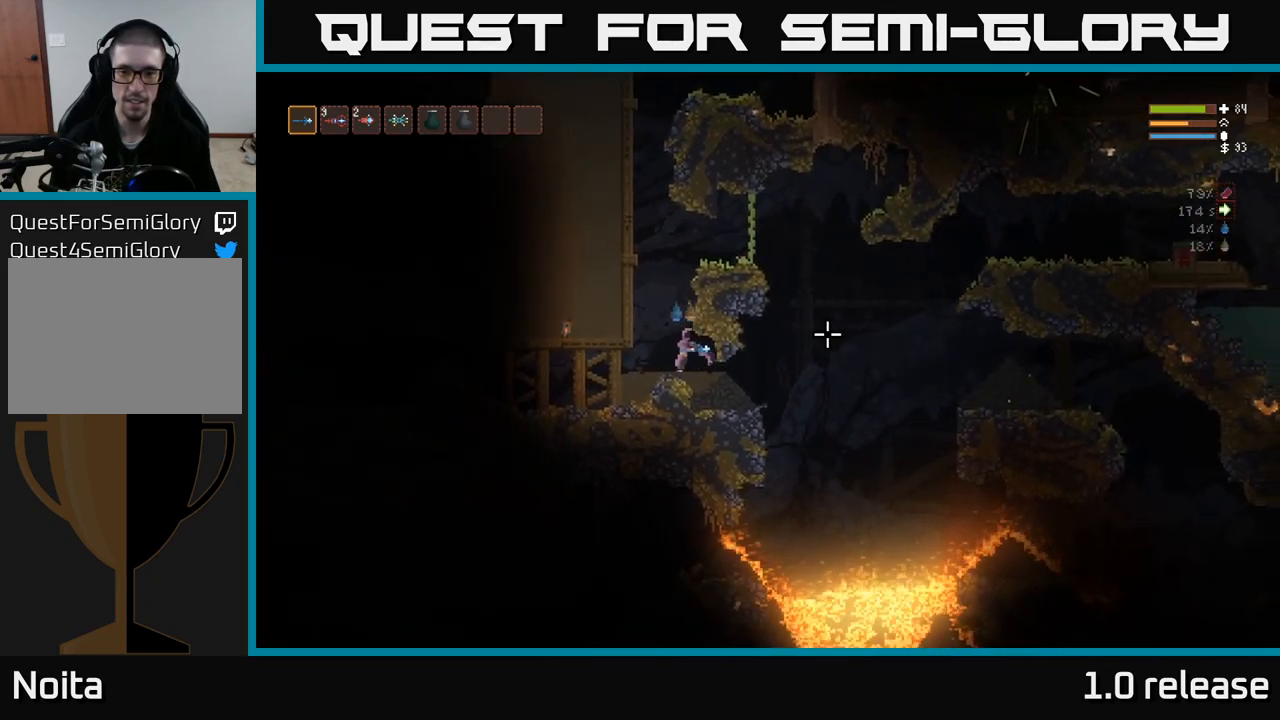
{"buttons": ["L2"], "left_stick": "right", "right_stick": "right", "events": [[167, "left_stick", "up"], [217, "left_stick", "right"]]}
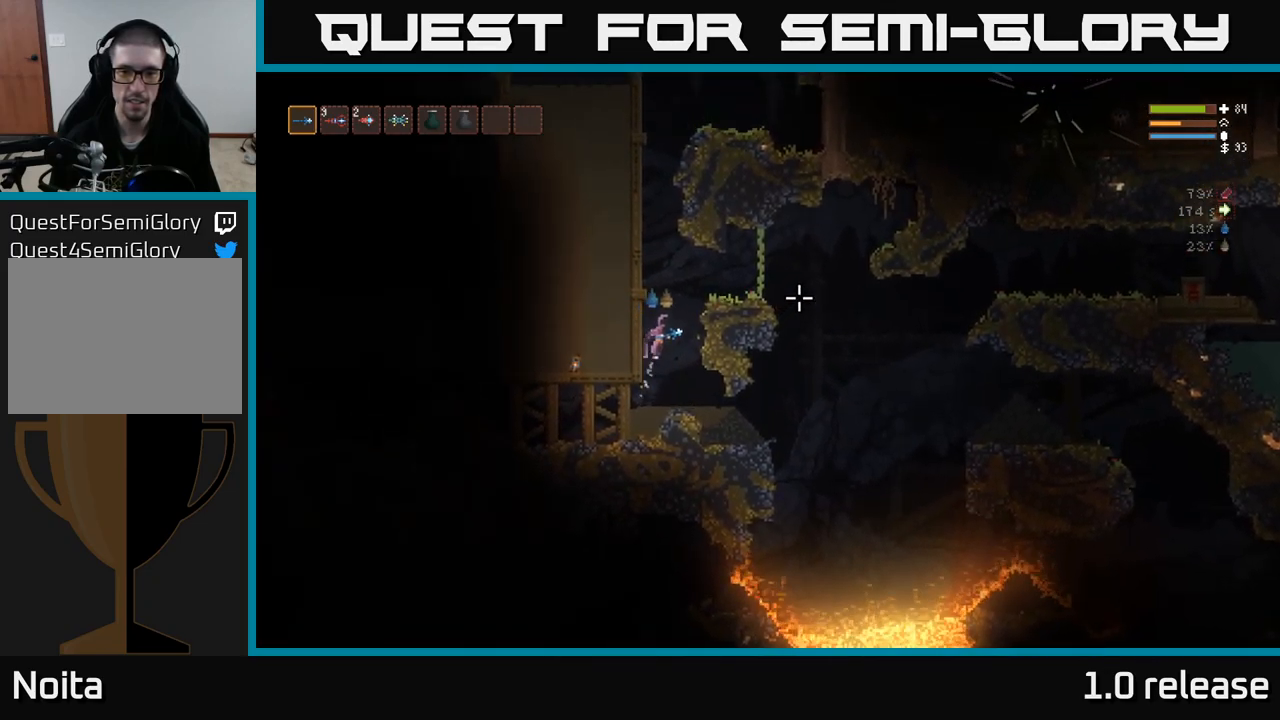
{"buttons": [], "left_stick": "right", "right_stick": "right", "events": [[367, "L2", "up"]]}
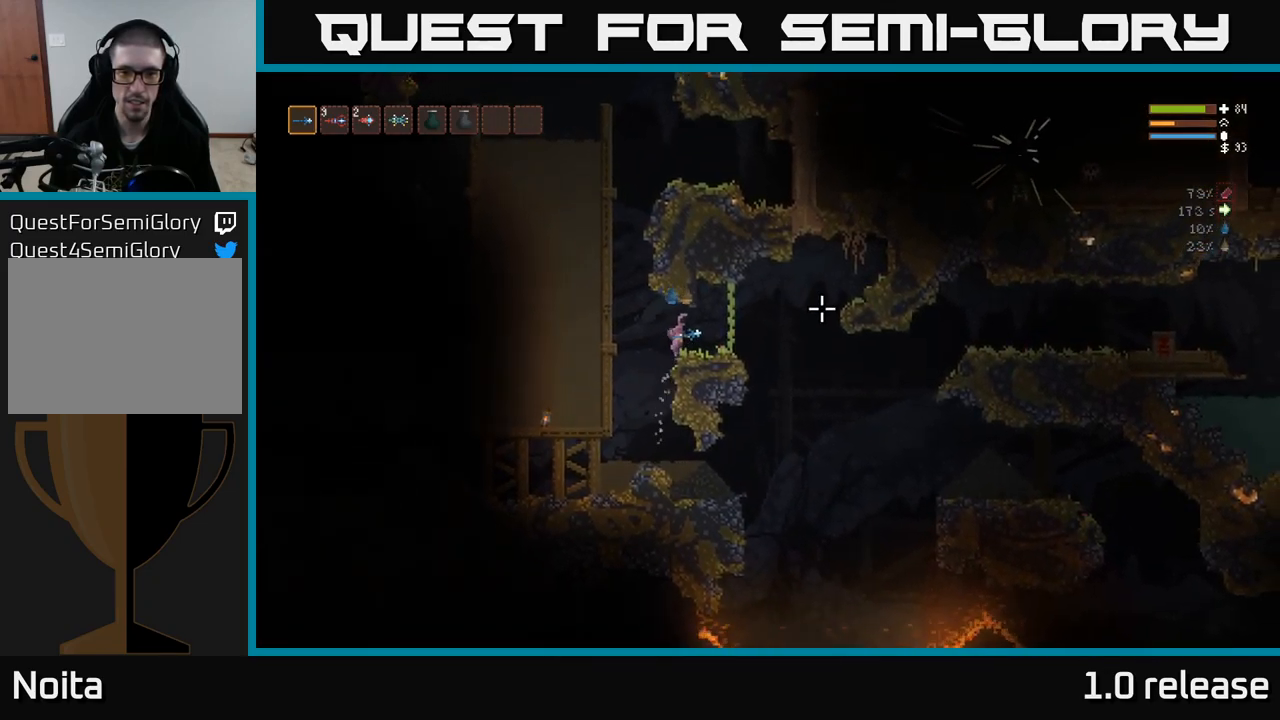
{"buttons": [], "left_stick": "right", "right_stick": "right", "events": []}
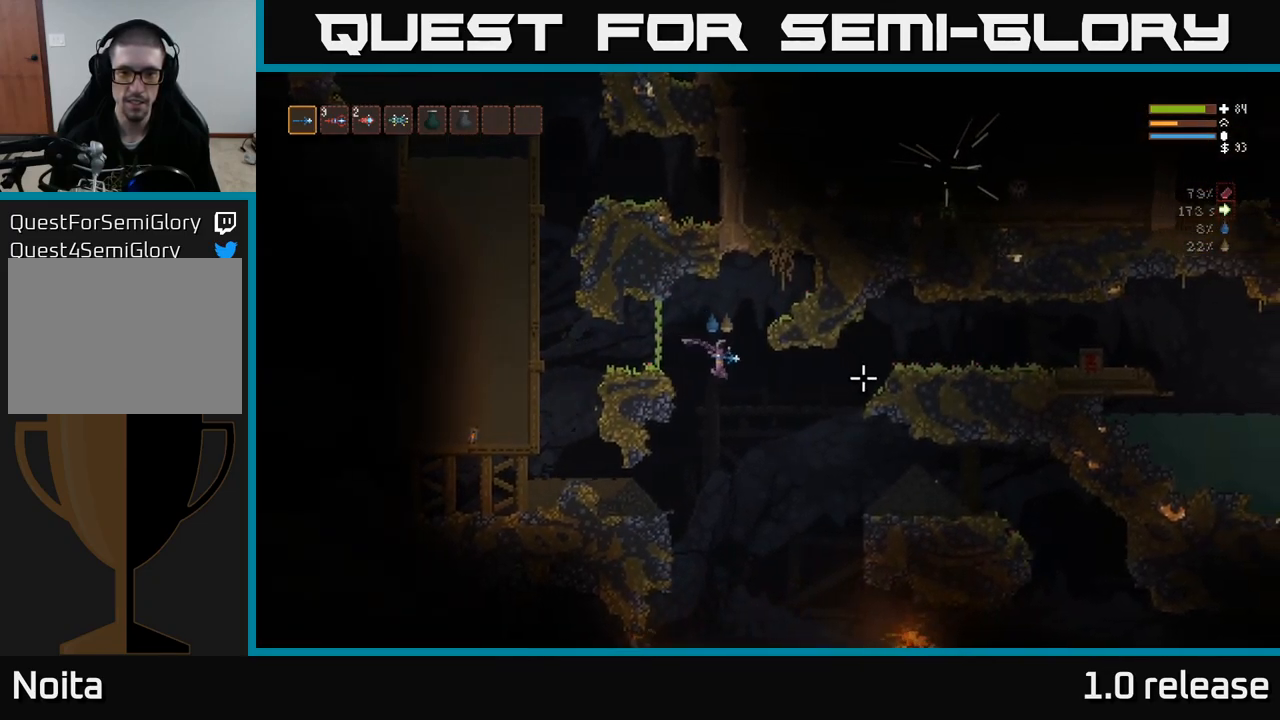
{"buttons": [], "left_stick": "right", "right_stick": "right", "events": [[334, "L2", "down"], [484, "L2", "up"]]}
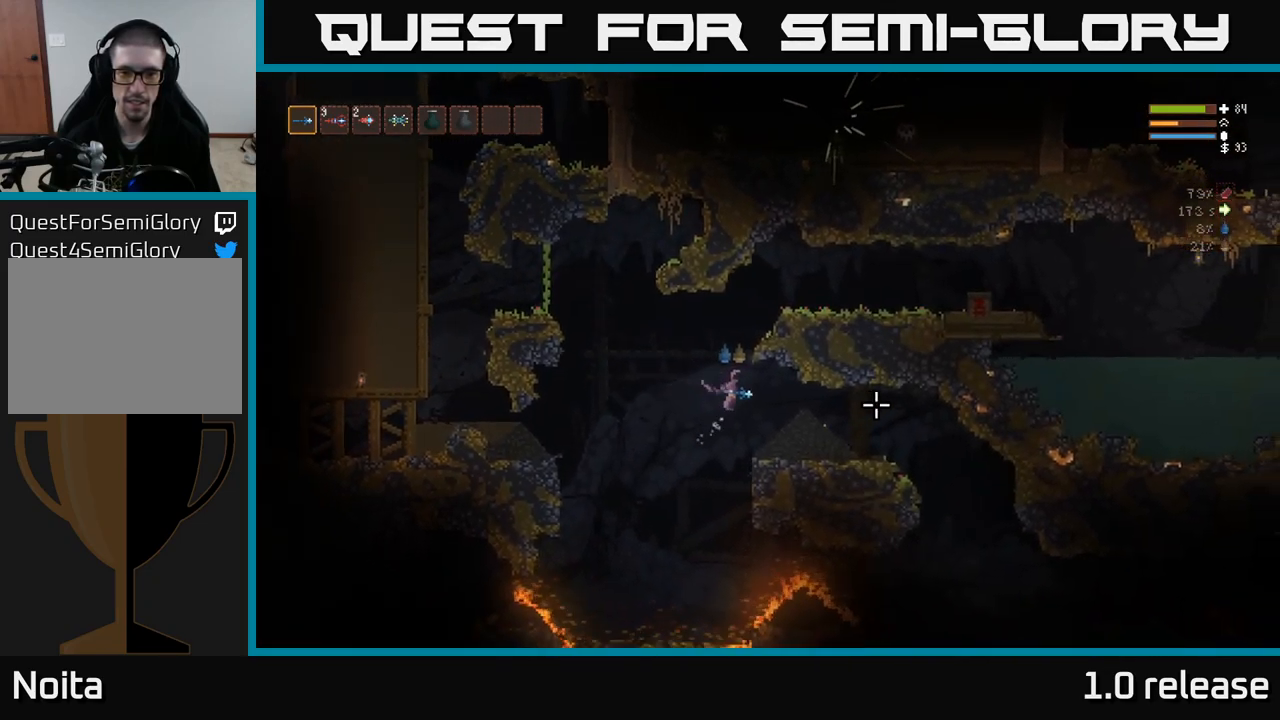
{"buttons": [], "left_stick": "right", "right_stick": "right", "events": []}
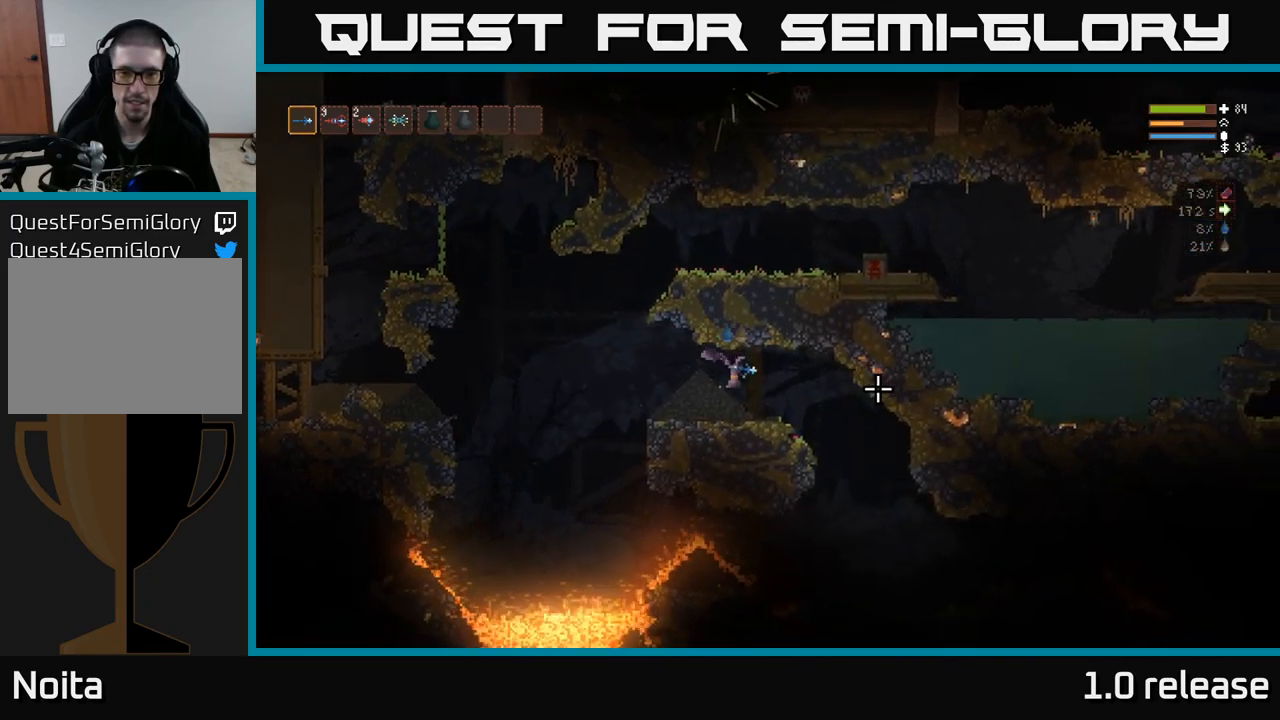
{"buttons": [], "left_stick": "right", "right_stick": "right", "events": [[67, "left_stick", "center"], [184, "left_stick", "right"]]}
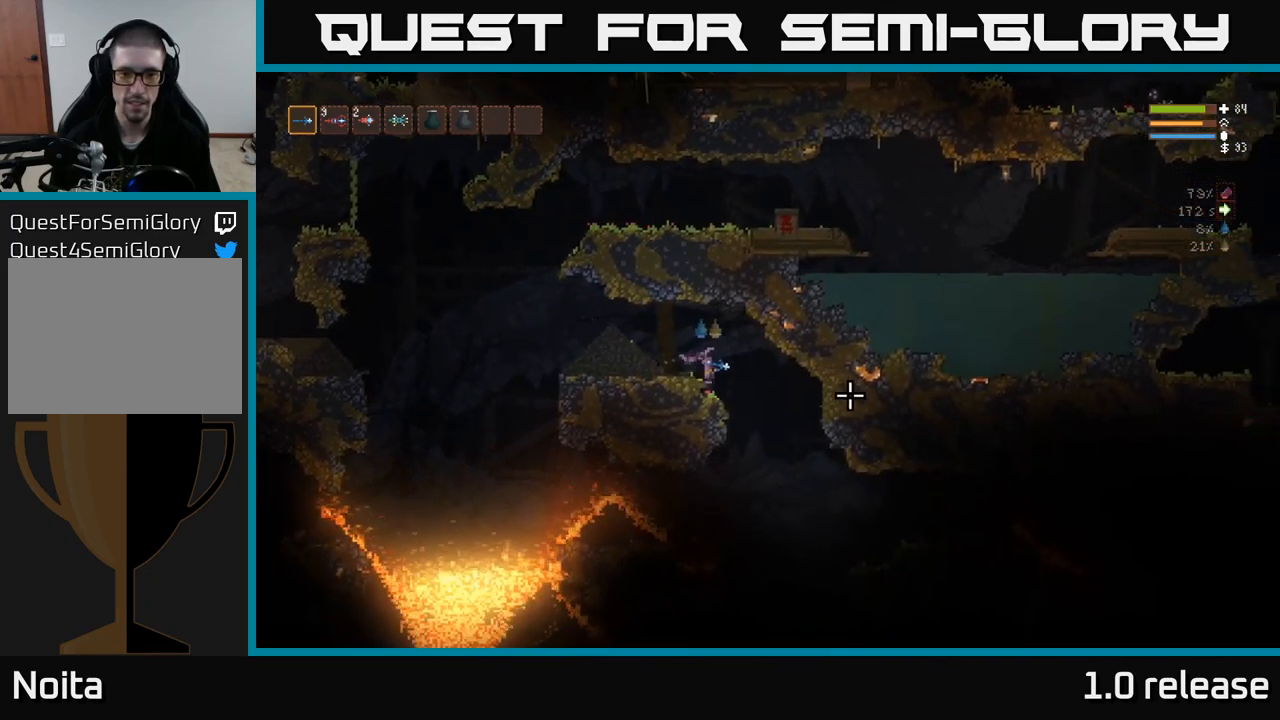
{"buttons": [], "left_stick": "right", "right_stick": "right", "events": [[117, "right_stick", "down"], [434, "right_stick", "right"]]}
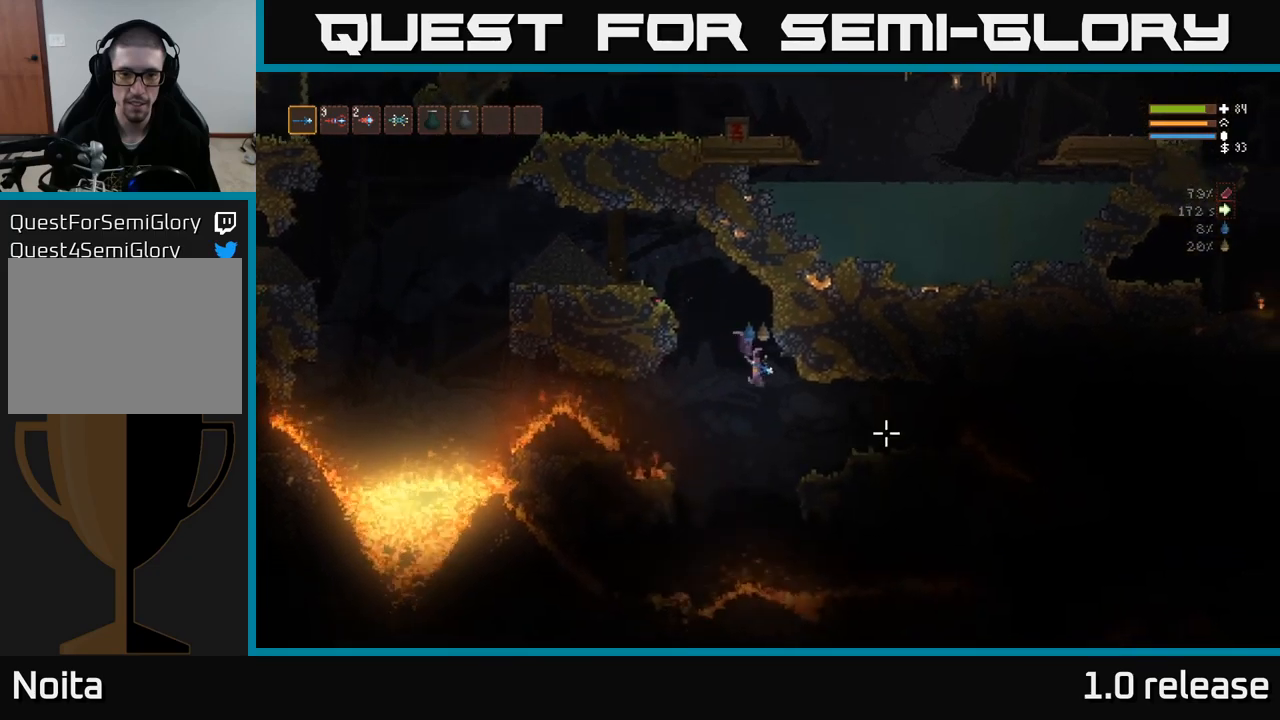
{"buttons": [], "left_stick": "right", "right_stick": "right", "events": [[67, "L2", "down"], [333, "L2", "up"]]}
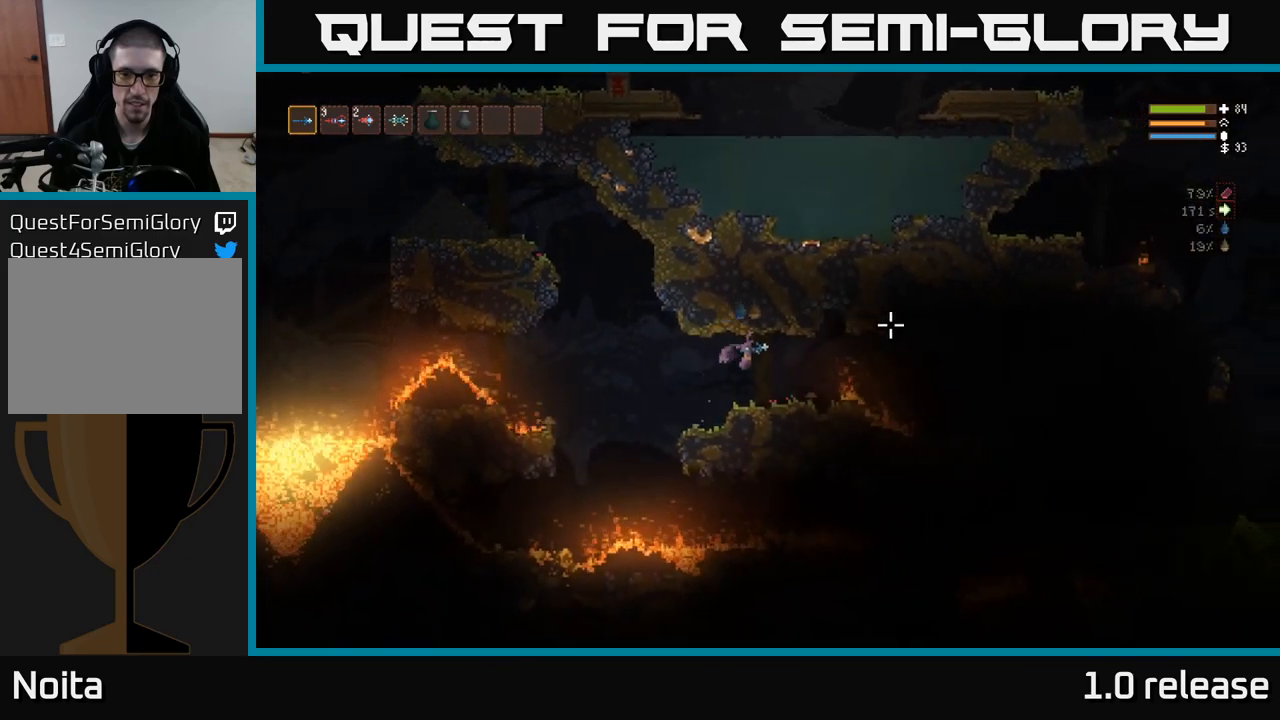
{"buttons": [], "left_stick": "right", "right_stick": "right", "events": [[67, "L2", "down"], [167, "L2", "up"], [367, "L2", "down"], [483, "L2", "up"]]}
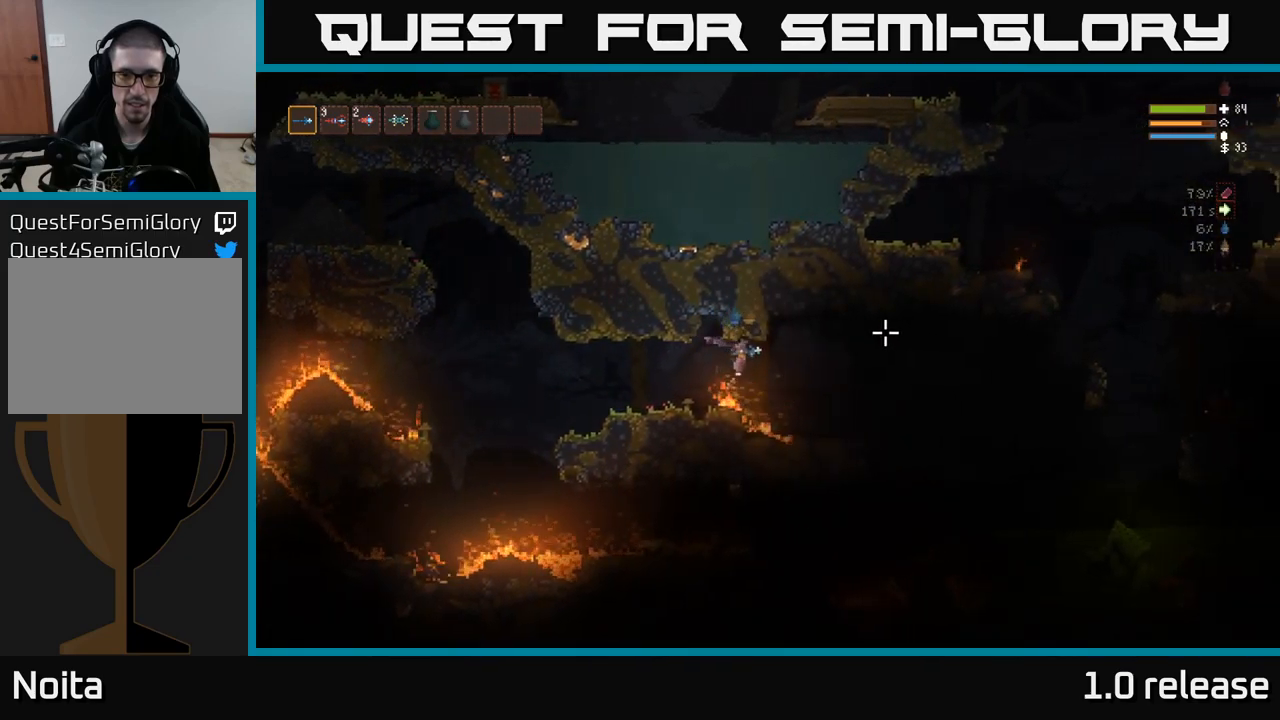
{"buttons": [], "left_stick": "right", "right_stick": "right", "events": [[217, "L2", "down"], [333, "L2", "up"]]}
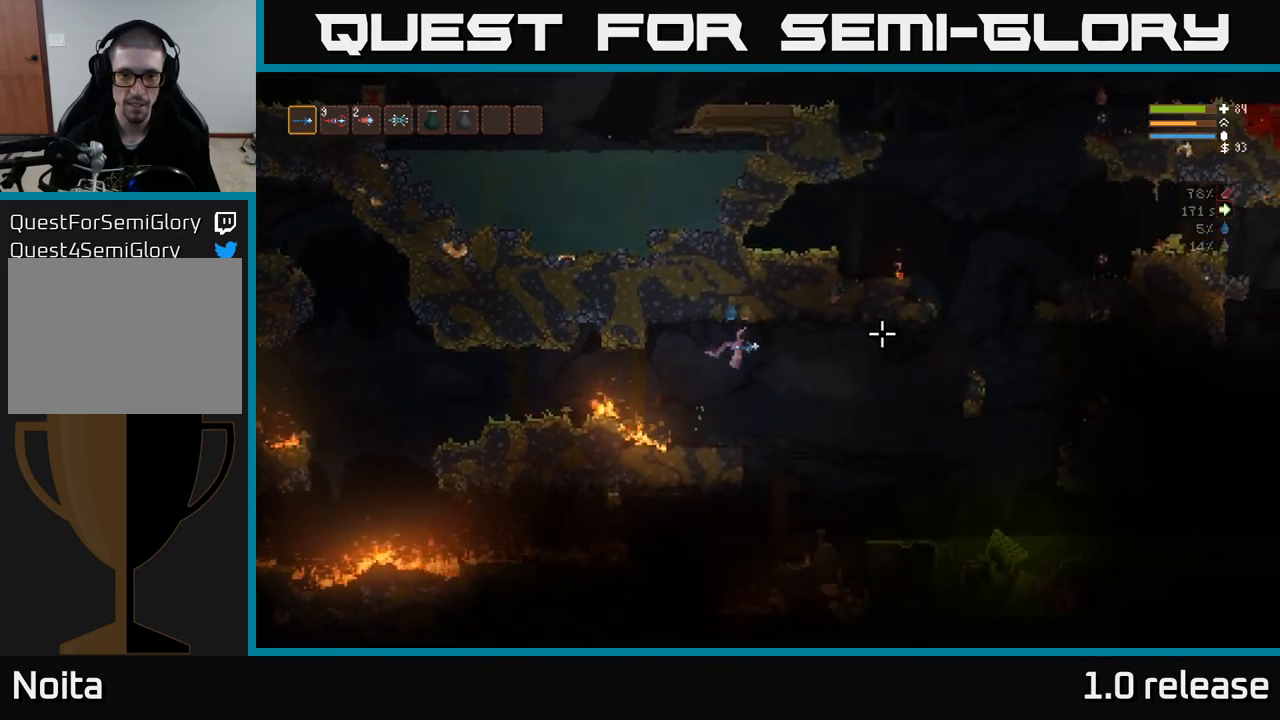
{"buttons": [], "left_stick": "right", "right_stick": "right", "events": []}
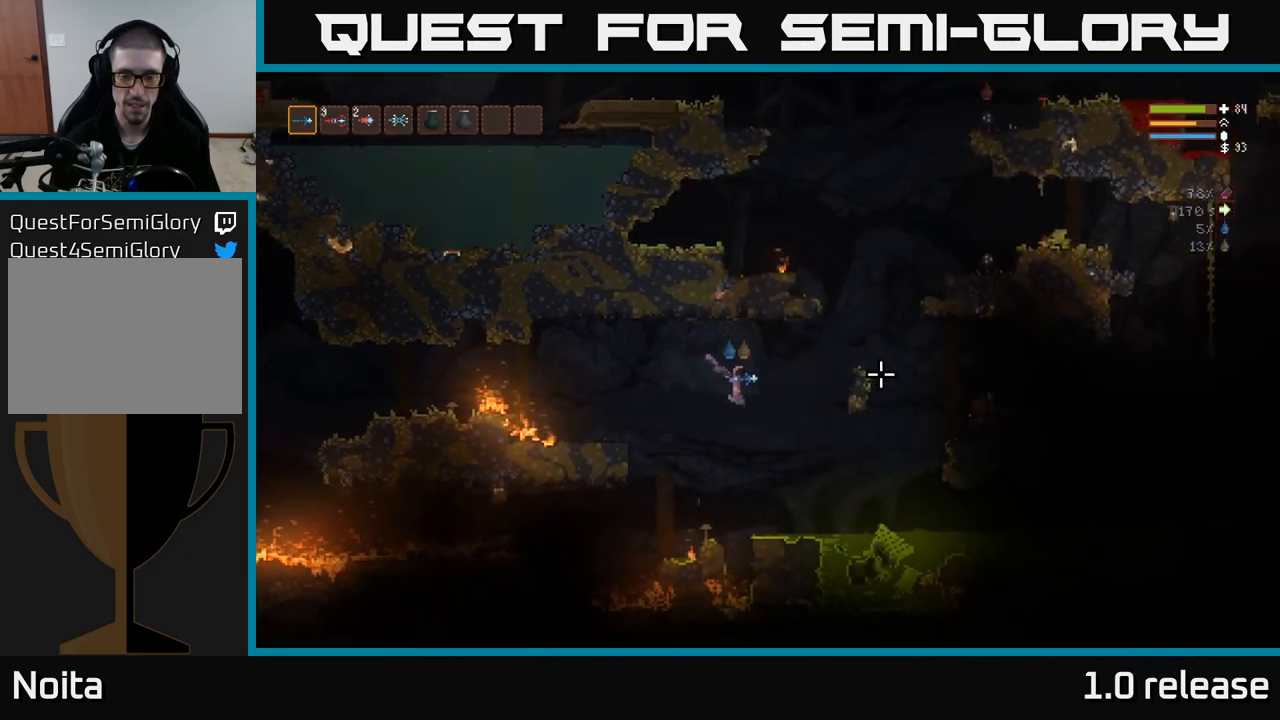
{"buttons": ["L2"], "left_stick": "right", "right_stick": "right", "events": [[133, "L2", "down"], [250, "L2", "up"], [500, "L2", "down"]]}
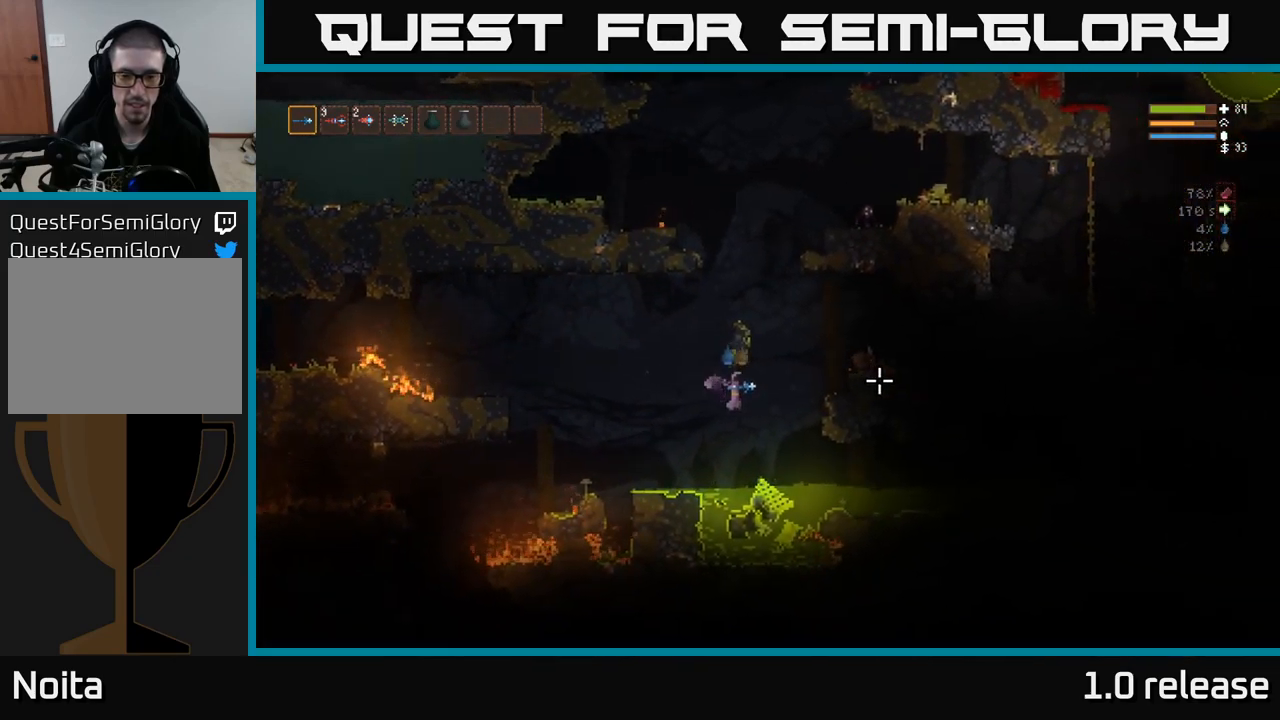
{"buttons": ["L2"], "left_stick": "right", "right_stick": "down-left", "events": [[200, "right_stick", "down"], [267, "right_stick", "down-left"], [300, "left_stick", "left"], [433, "left_stick", "center"], [483, "left_stick", "right"]]}
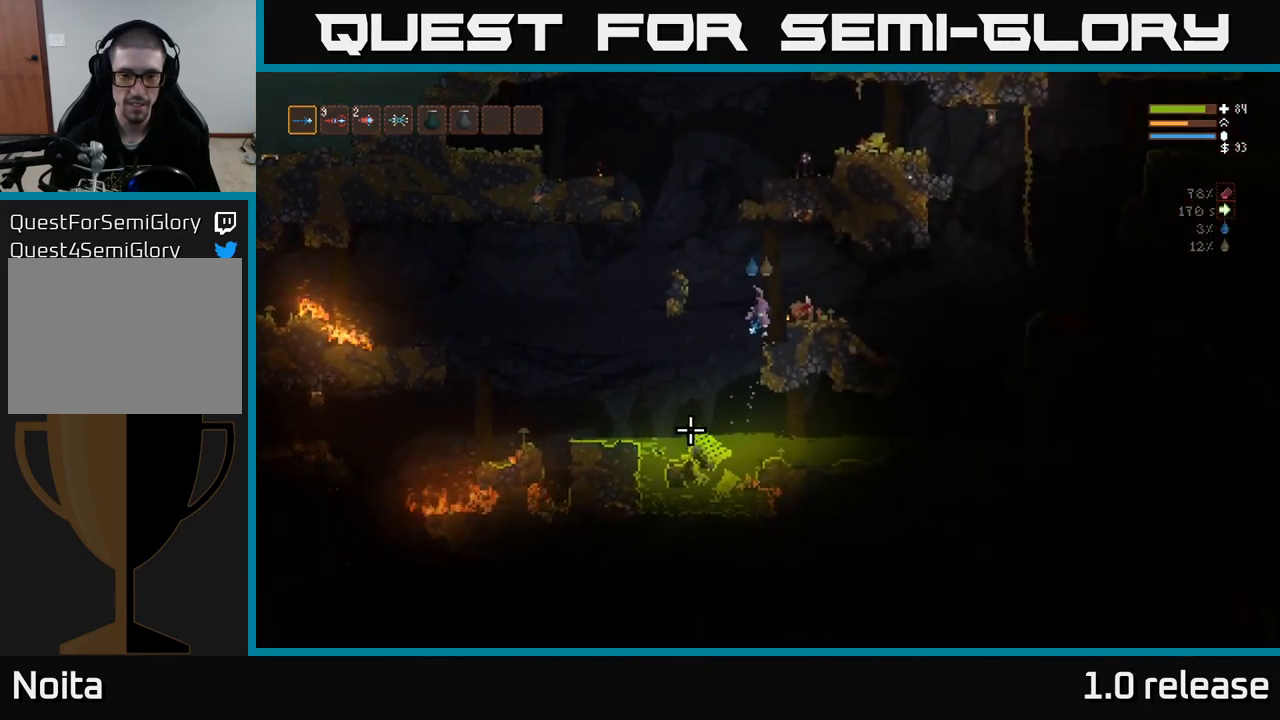
{"buttons": [], "left_stick": "left", "right_stick": "down-left", "events": [[33, "L2", "up"], [317, "left_stick", "center"], [450, "left_stick", "left"]]}
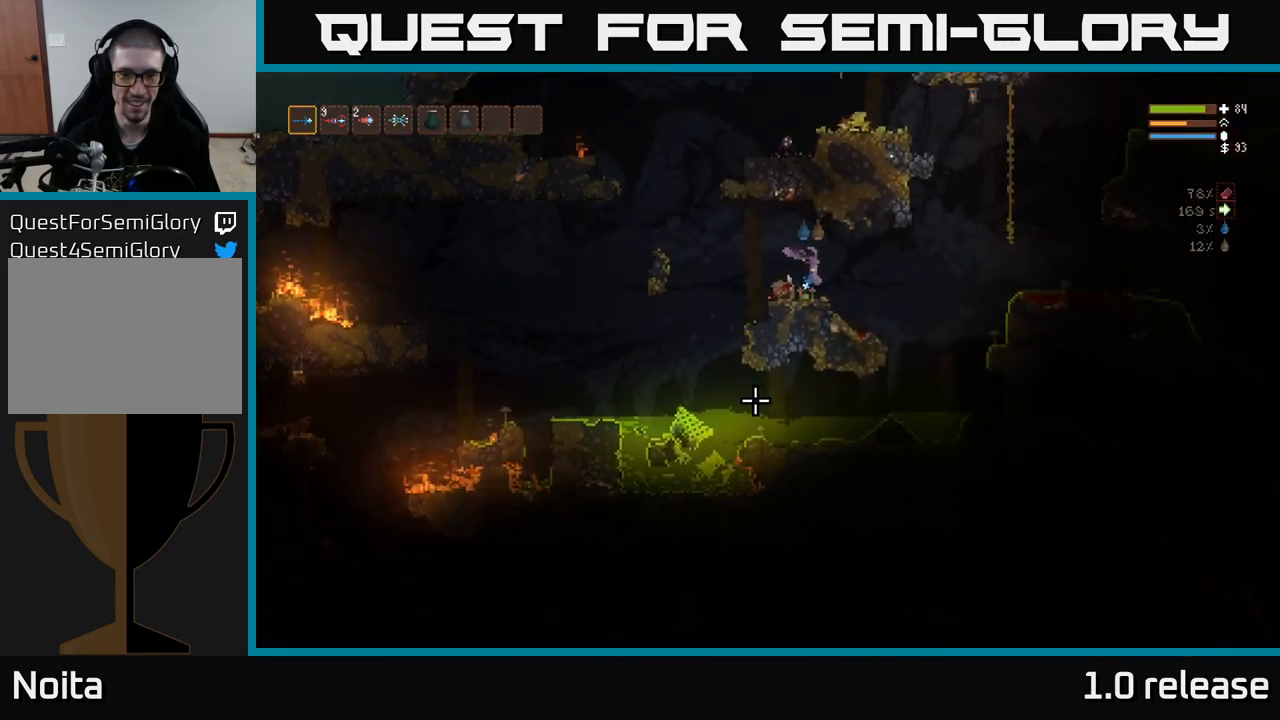
{"buttons": ["R2"], "left_stick": "center", "right_stick": "down", "events": [[133, "L2", "down"], [217, "right_stick", "down"], [300, "L2", "up"], [317, "left_stick", "center"], [383, "R2", "down"], [417, "left_stick", "right"], [467, "left_stick", "center"]]}
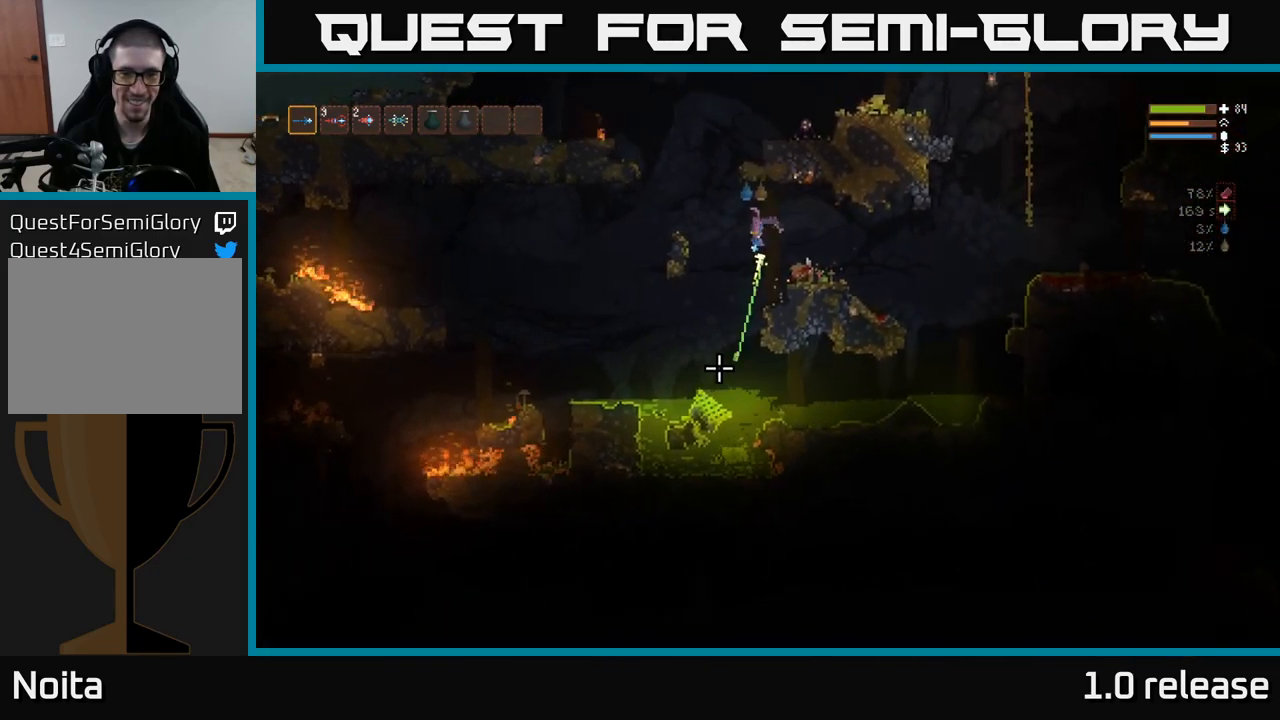
{"buttons": ["L2", "R2"], "left_stick": "right", "right_stick": "down", "events": [[33, "R2", "up"], [450, "L2", "down"], [483, "R2", "down"], [483, "left_stick", "right"]]}
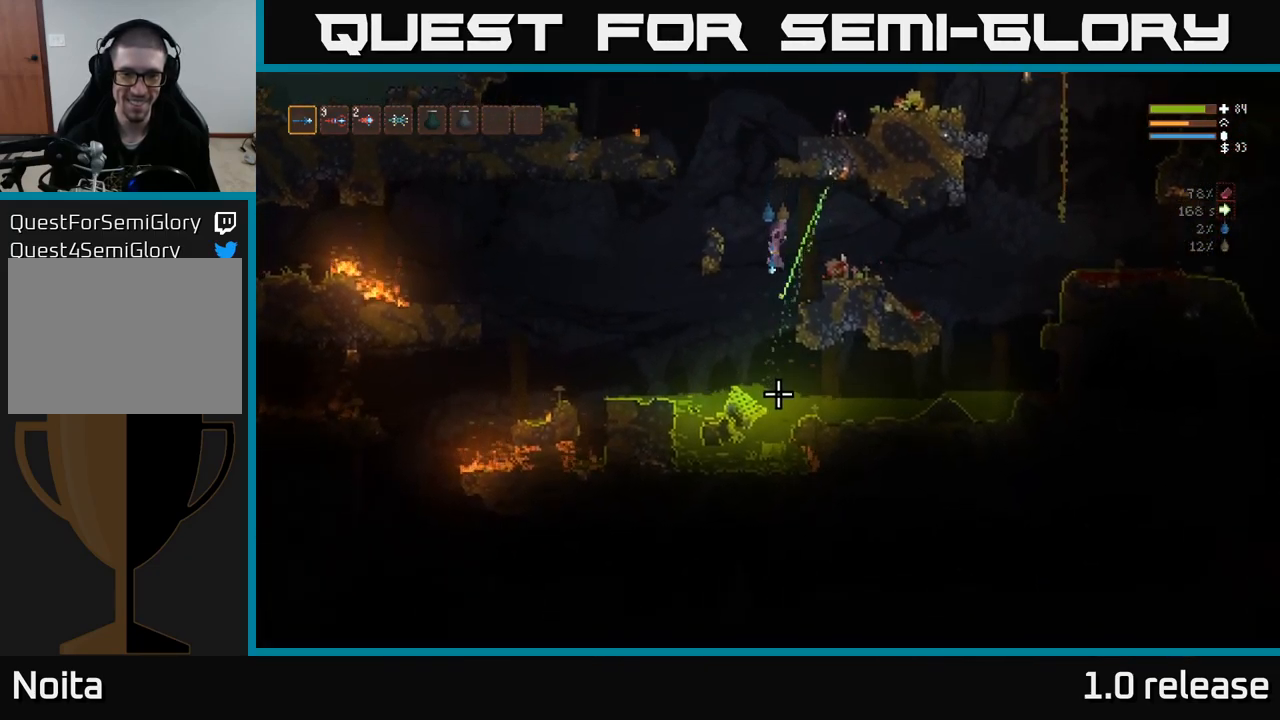
{"buttons": ["R2"], "left_stick": "center", "right_stick": "down", "events": [[100, "left_stick", "center"], [117, "L2", "up"], [150, "R2", "up"], [350, "R2", "down"]]}
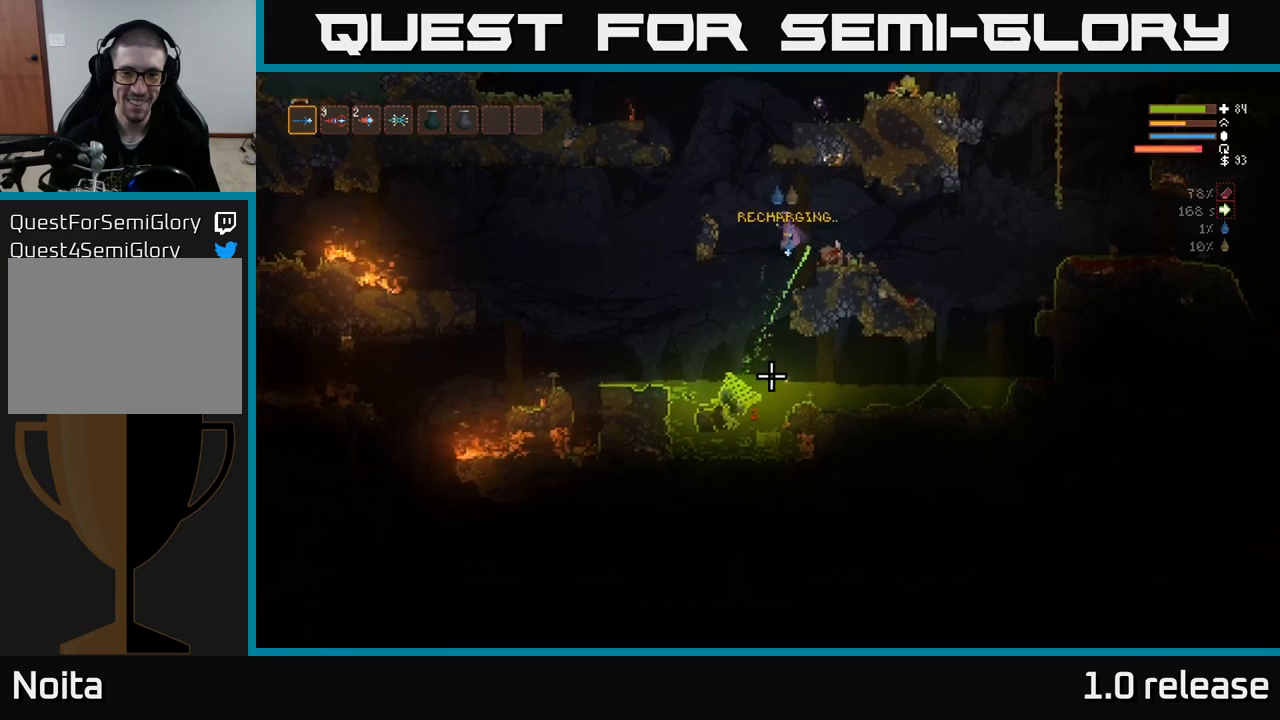
{"buttons": ["L2"], "left_stick": "right", "right_stick": "down", "events": [[17, "R2", "up"], [117, "L2", "down"], [150, "R2", "down"], [300, "L2", "up"], [317, "R2", "up"], [434, "L2", "down"], [434, "left_stick", "right"]]}
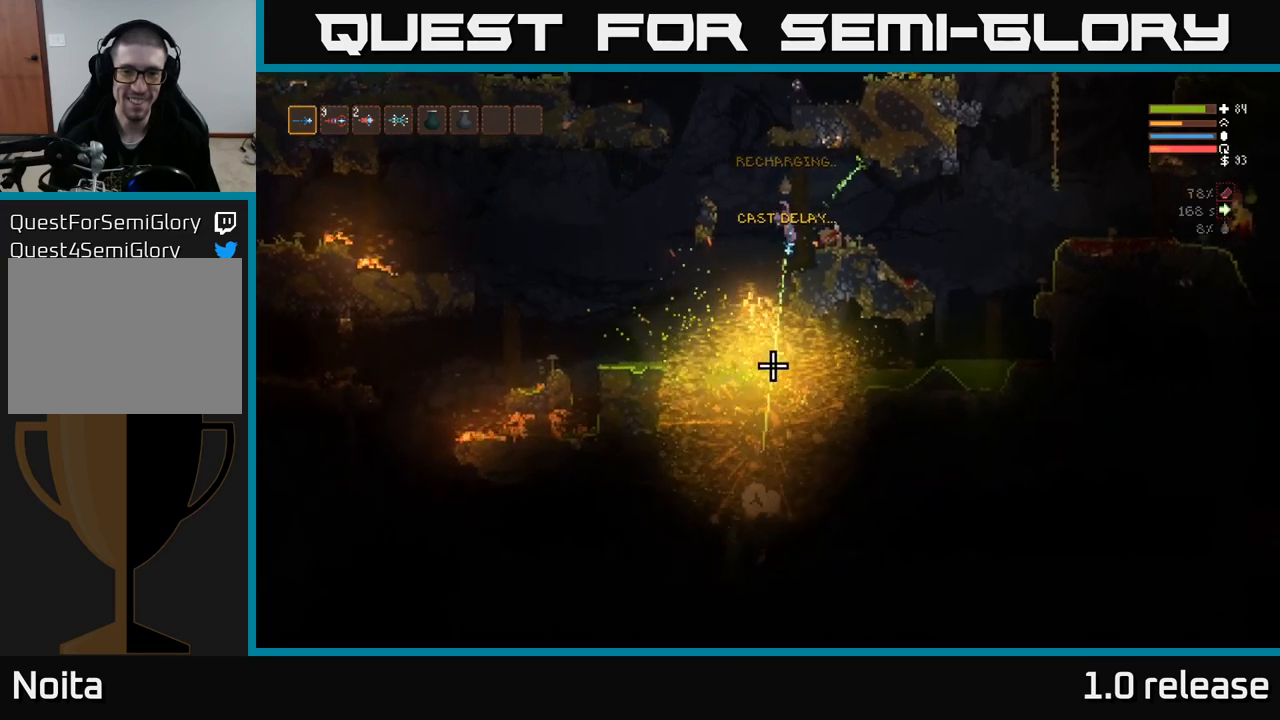
{"buttons": [], "left_stick": "center", "right_stick": "right", "events": [[200, "L2", "up"], [300, "right_stick", "right"], [317, "left_stick", "center"]]}
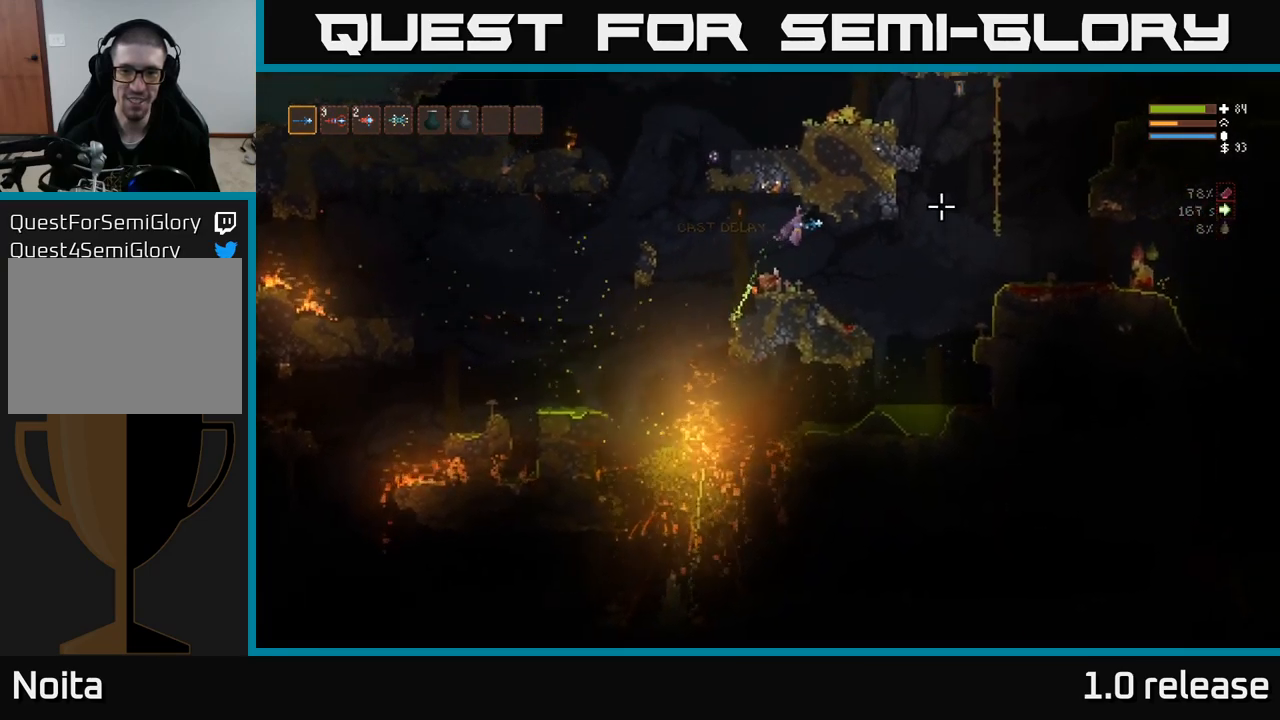
{"buttons": ["R2"], "left_stick": "center", "right_stick": "right", "events": [[134, "left_stick", "right"], [284, "R2", "down"], [284, "left_stick", "center"]]}